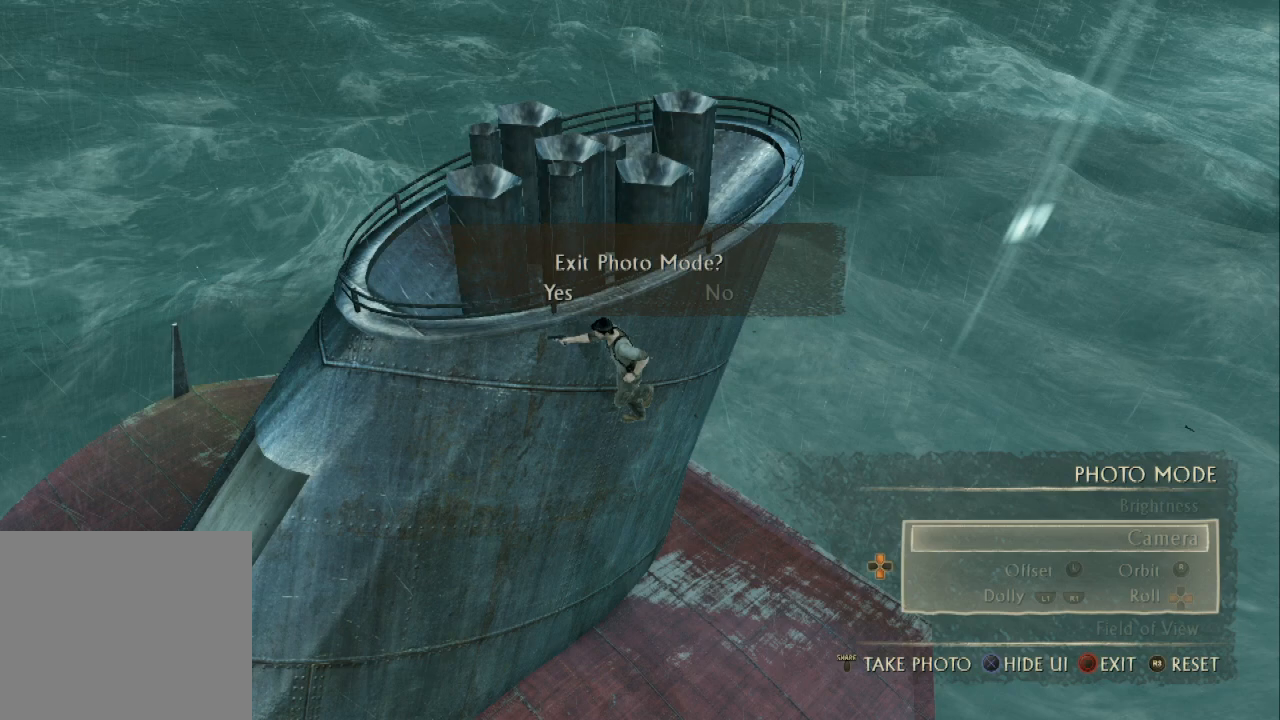
Gameplay with a controller (PlayStation layout); each line is a JSON object with the inputs held at the frame after it. "events" lists button and stick changes between this image and that frame as [ms after this image, input, new state], when the widget could be followed in between. Not read: R3.
{"buttons": ["CROSS"], "left_stick": "center", "right_stick": "center", "events": [[433, "CROSS", "down"]]}
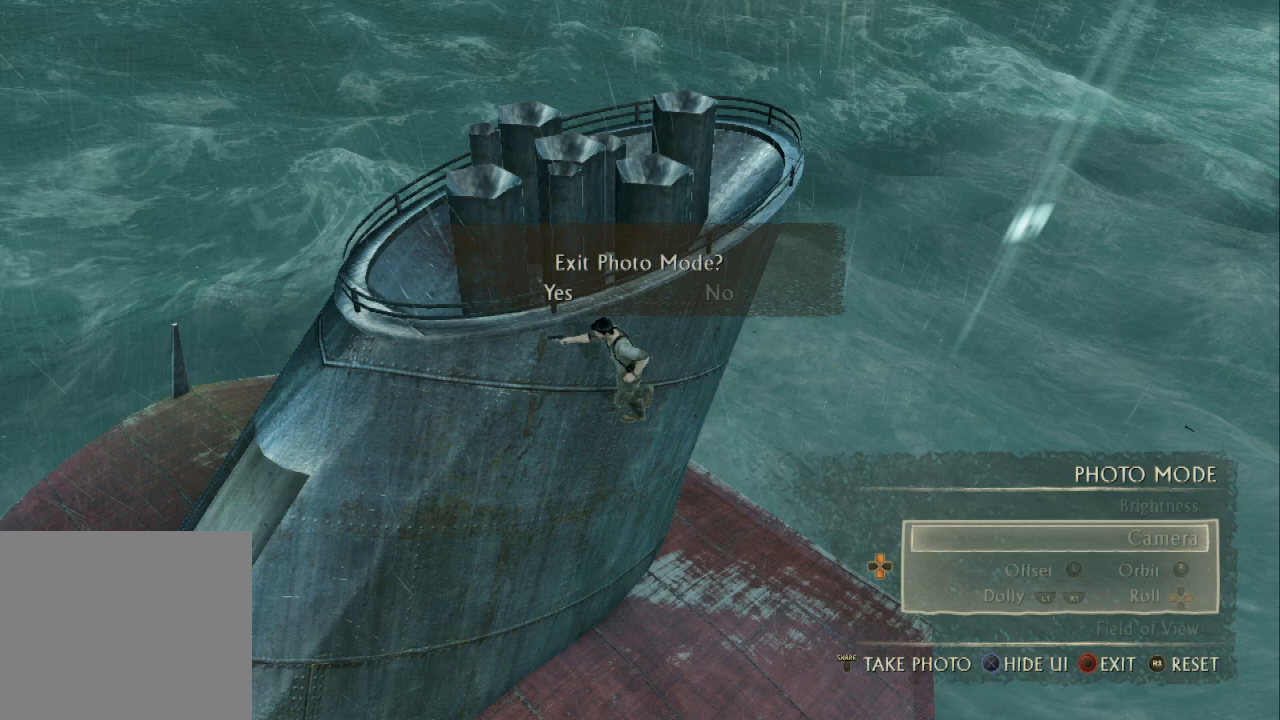
{"buttons": ["CROSS"], "left_stick": "center", "right_stick": "center", "events": []}
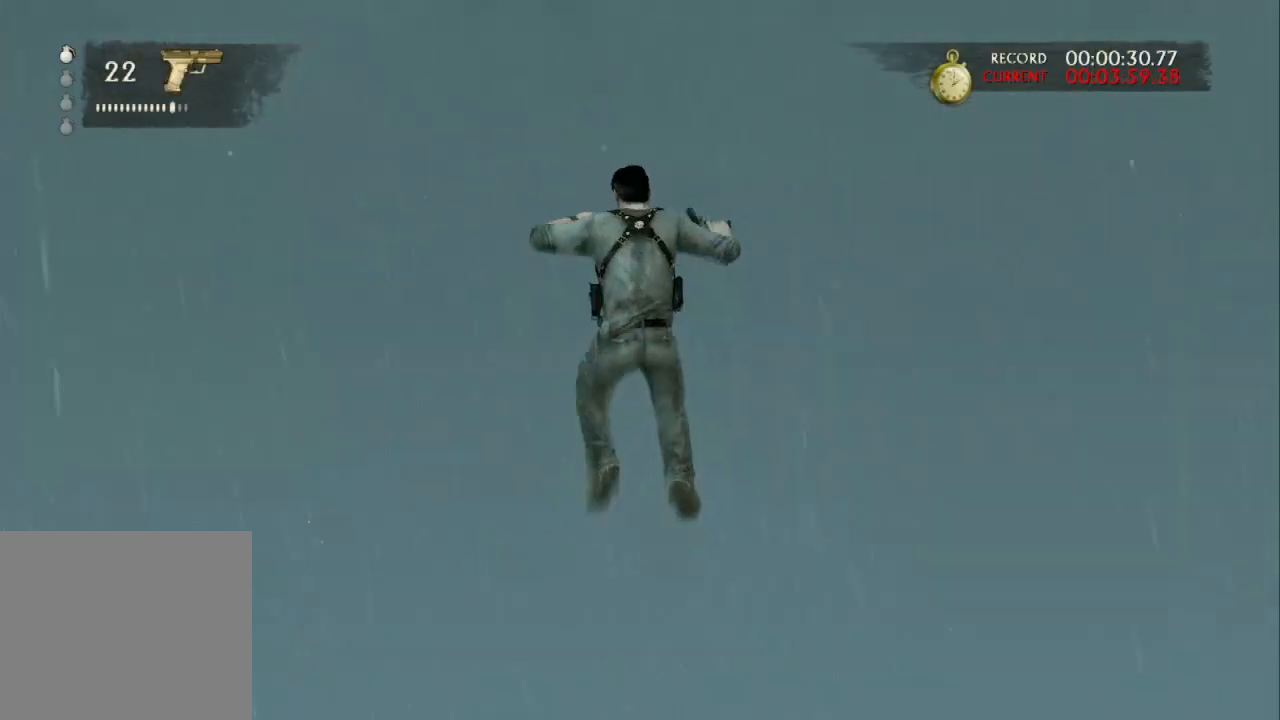
{"buttons": ["DPAD_DOWN"], "left_stick": "center", "right_stick": "center", "events": [[267, "DPAD_DOWN", "down"], [300, "CROSS", "up"]]}
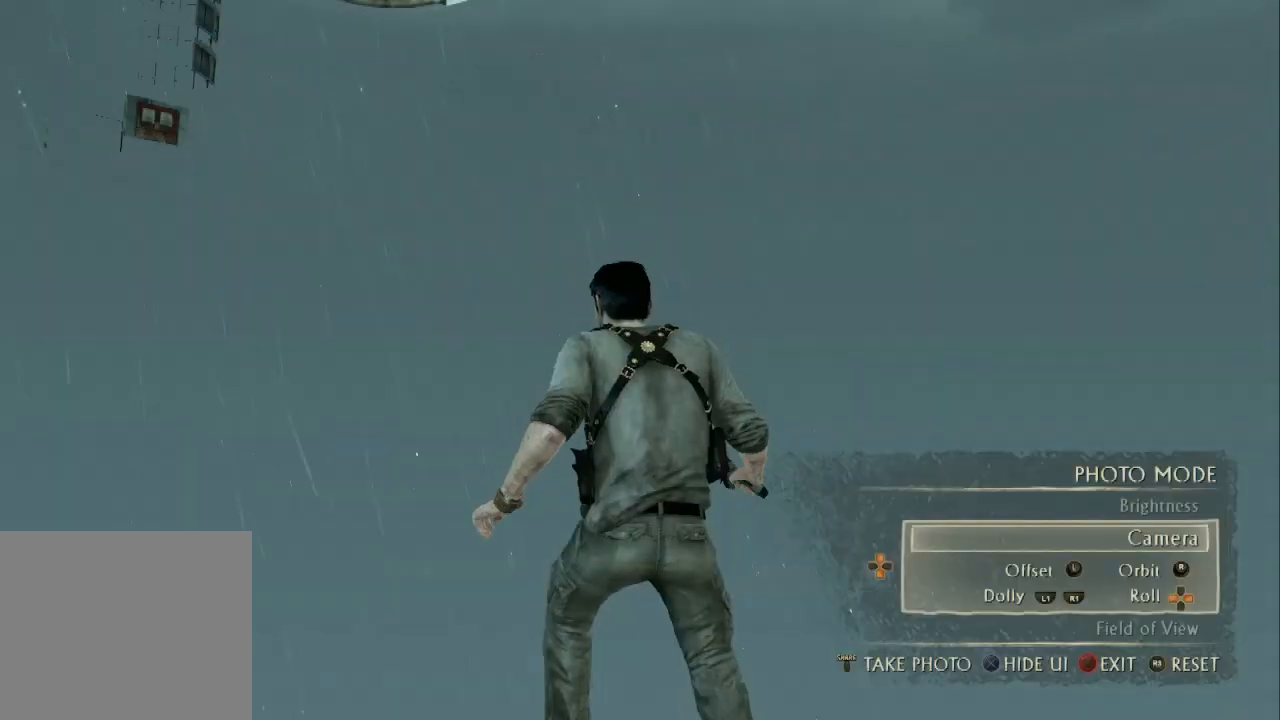
{"buttons": [], "left_stick": "center", "right_stick": "down-right", "events": [[67, "DPAD_DOWN", "up"], [367, "right_stick", "down-right"]]}
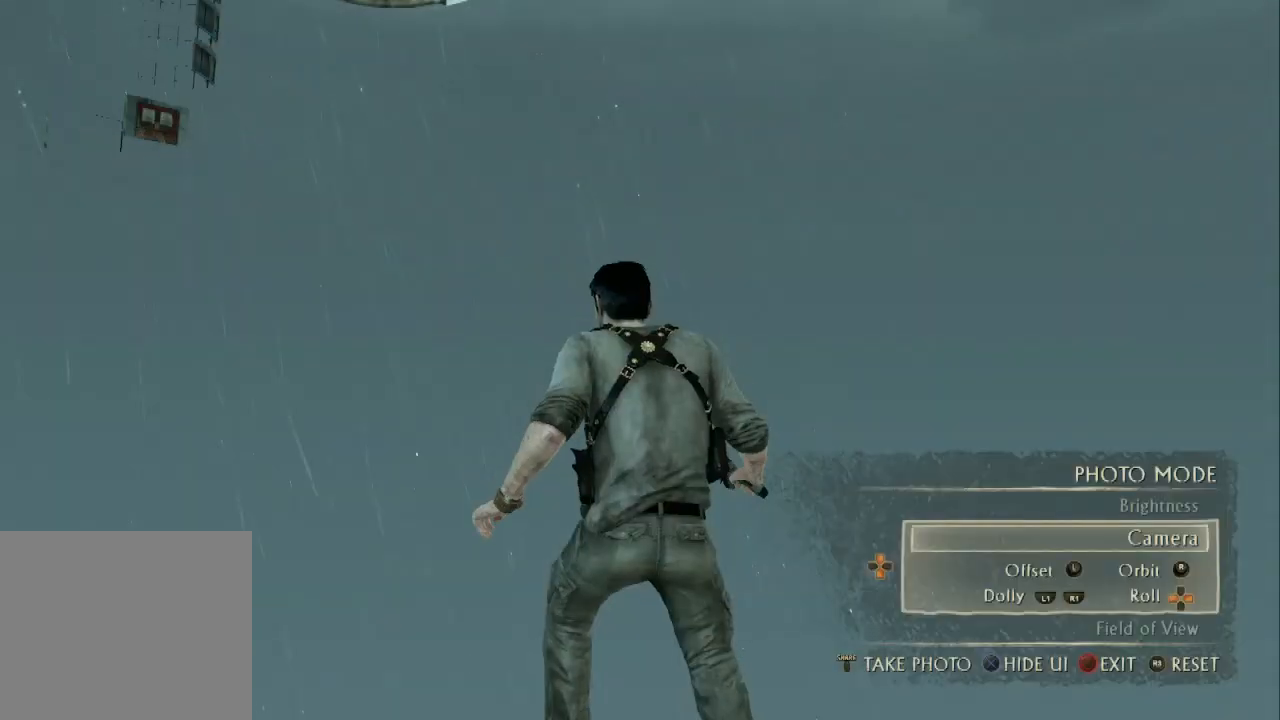
{"buttons": ["L1"], "left_stick": "center", "right_stick": "down-right", "events": [[267, "L1", "down"]]}
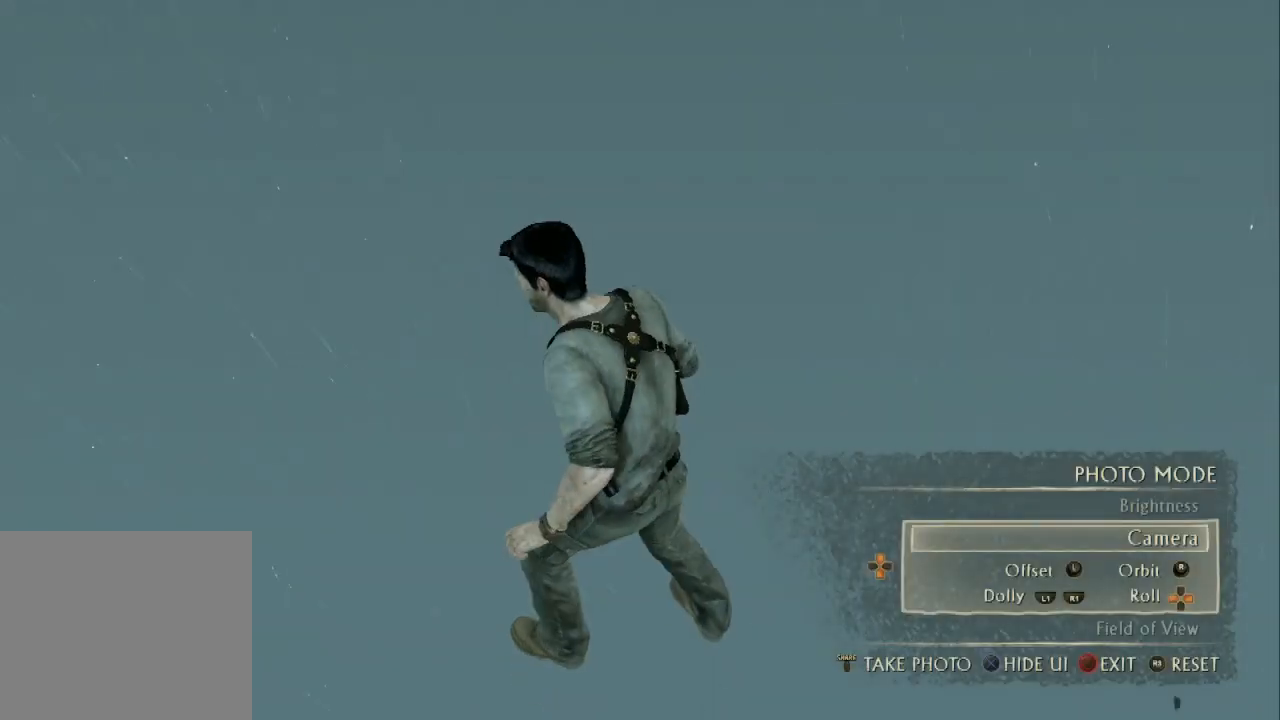
{"buttons": ["L1"], "left_stick": "center", "right_stick": "down-right", "events": []}
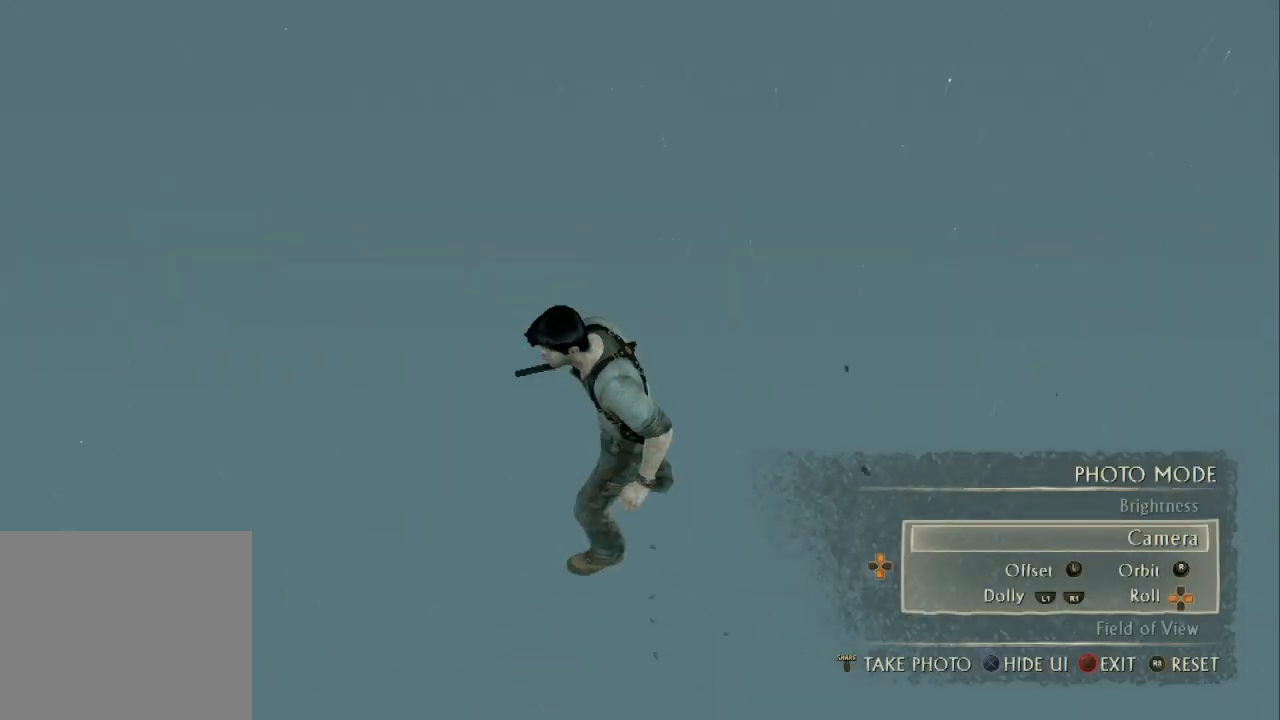
{"buttons": ["L1"], "left_stick": "center", "right_stick": "down-right", "events": []}
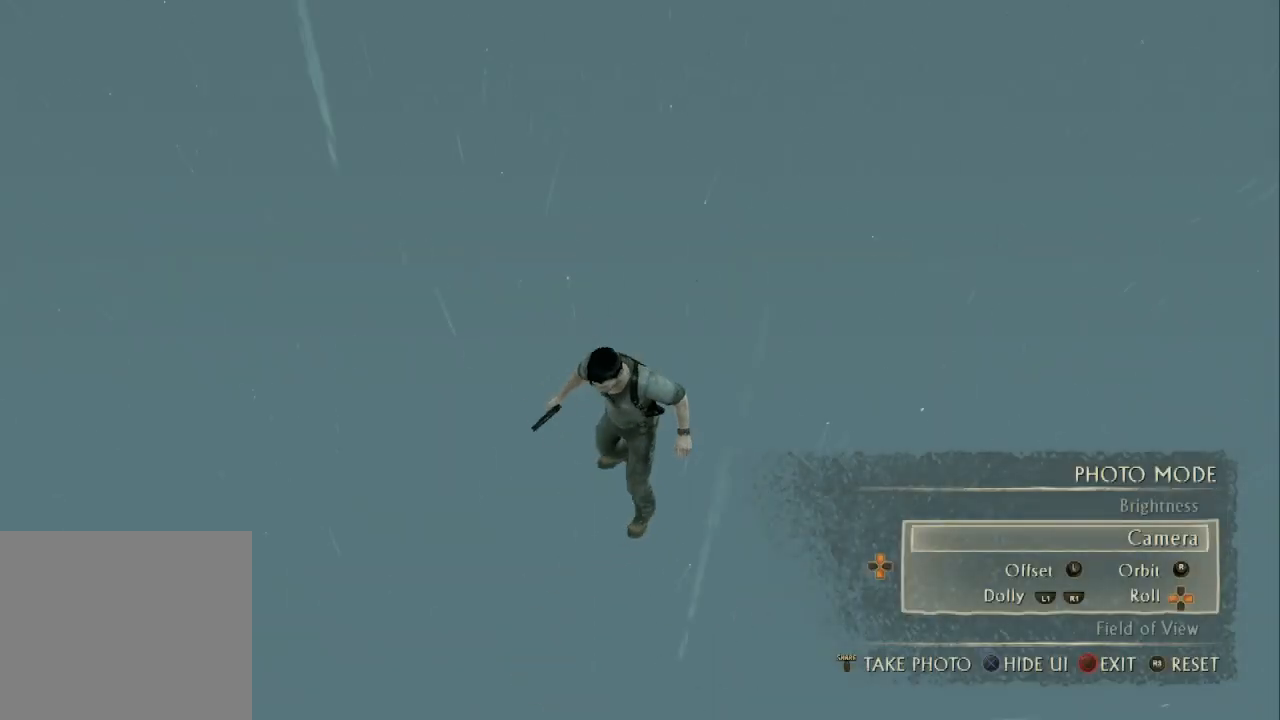
{"buttons": ["L1"], "left_stick": "center", "right_stick": "center", "events": [[67, "right_stick", "center"], [333, "right_stick", "down-right"], [467, "right_stick", "center"]]}
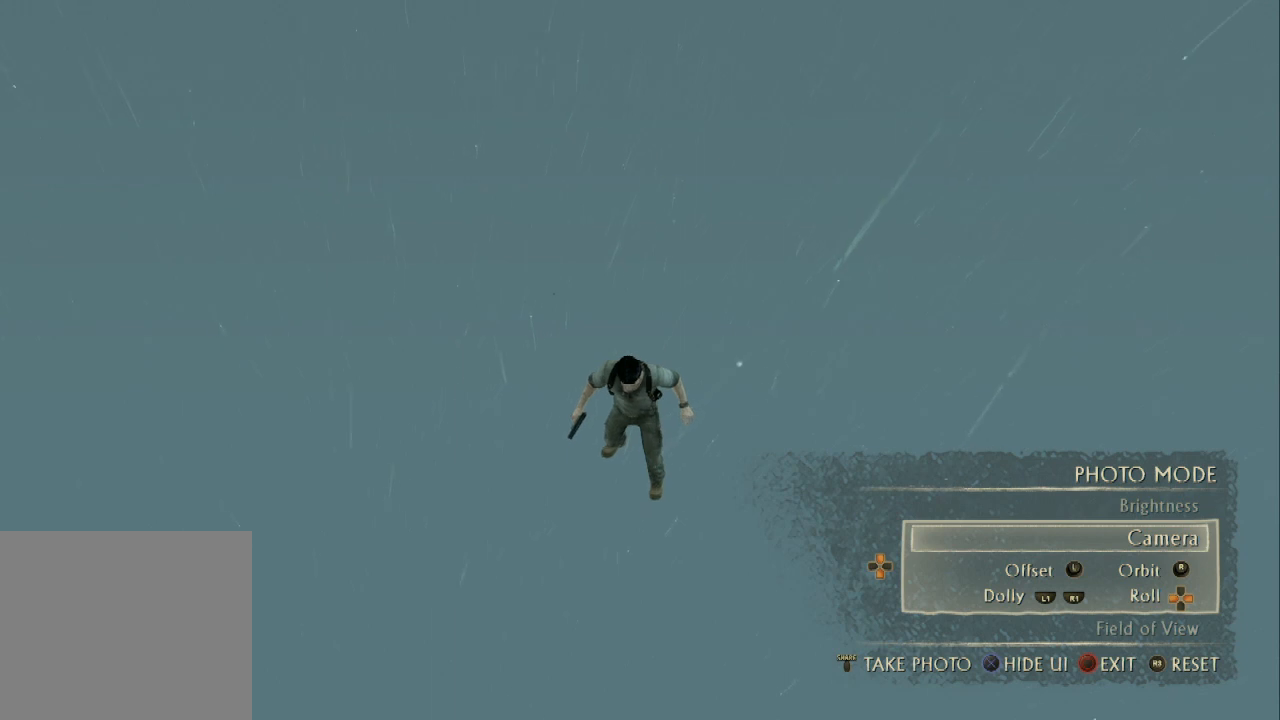
{"buttons": ["L1"], "left_stick": "center", "right_stick": "center", "events": []}
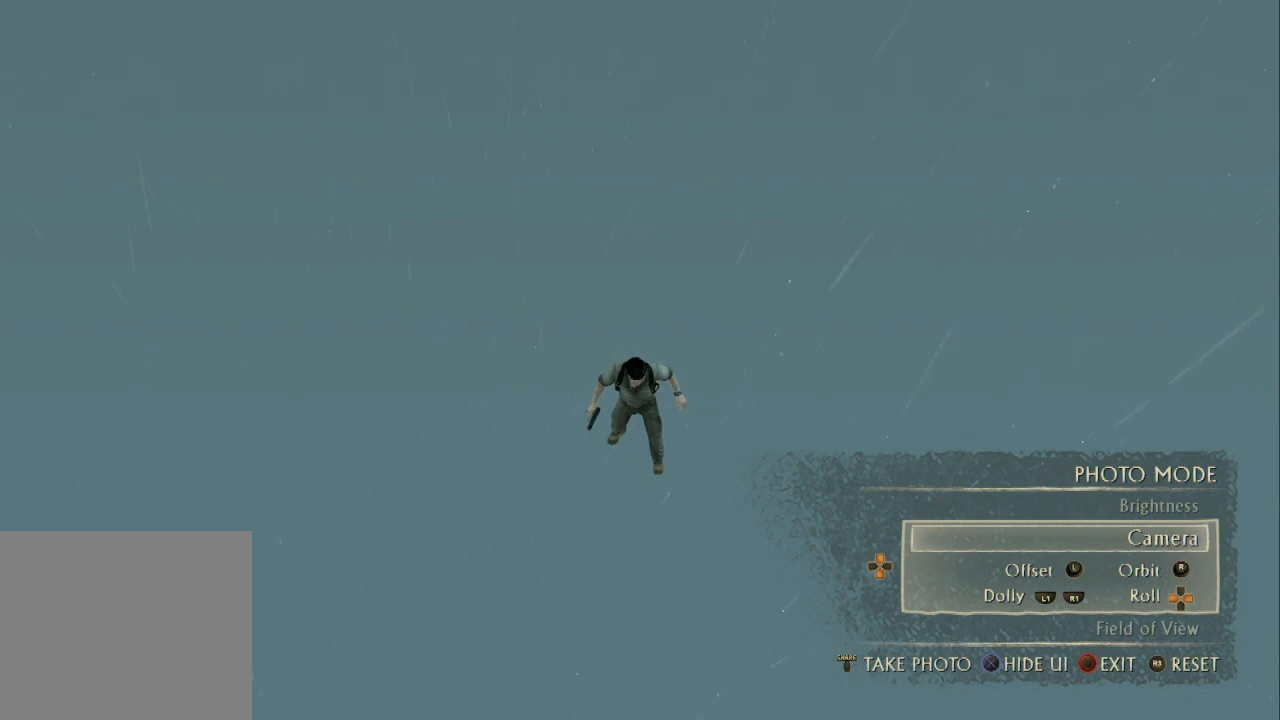
{"buttons": ["L1"], "left_stick": "center", "right_stick": "center", "events": []}
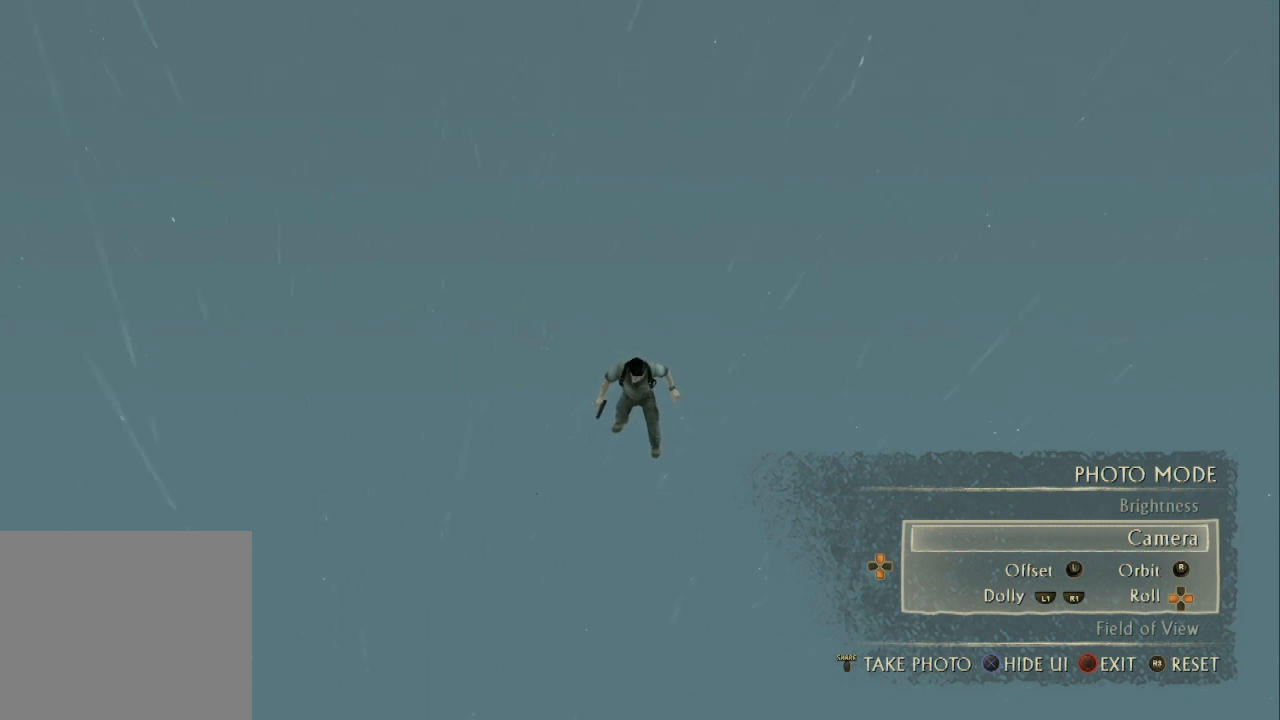
{"buttons": ["L1"], "left_stick": "center", "right_stick": "center", "events": []}
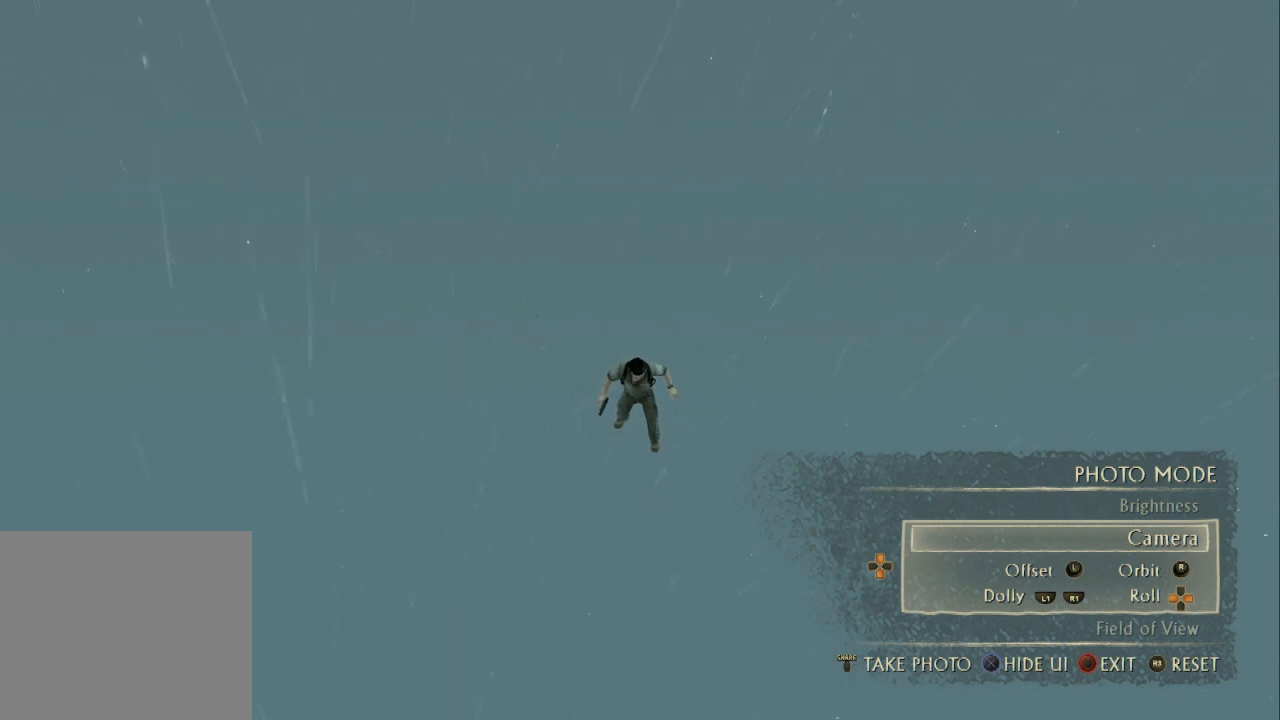
{"buttons": [], "left_stick": "center", "right_stick": "center", "events": [[333, "L1", "up"]]}